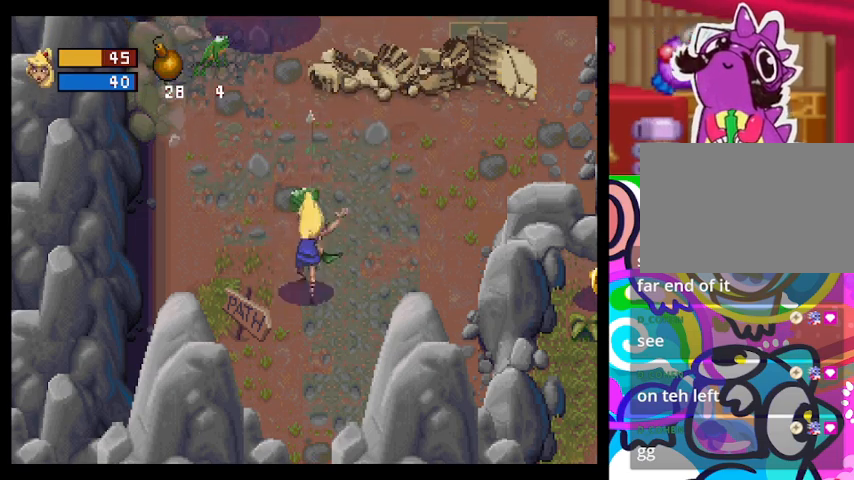
Gameplay with a controller (PlayStation layout); each line is a JSON object with the inputs held at the frame after it. "events" lists button and stick changes between this image and that frame as [ms after this image, input, new state], when the widget could be followed in between. Not read: right_stick.
{"buttons": [], "left_stick": "right", "events": [[67, "L1", "up"], [467, "left_stick", "right"]]}
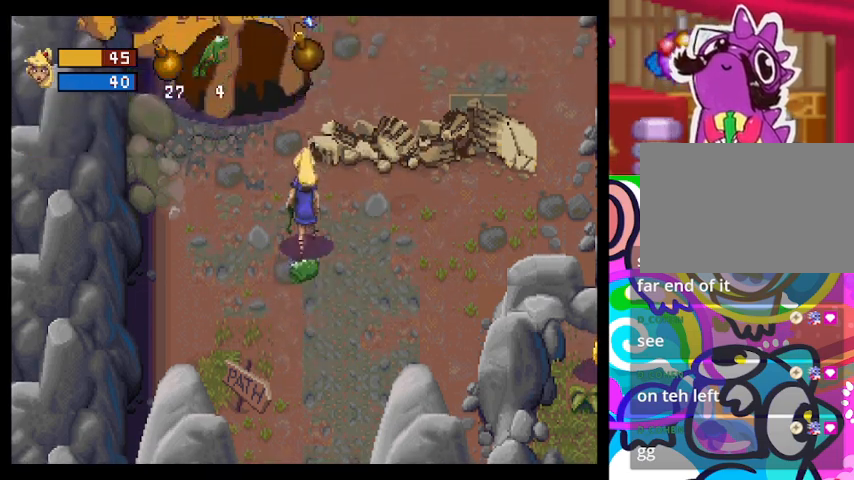
{"buttons": [], "left_stick": "up-right", "events": [[100, "left_stick", "down-right"], [267, "left_stick", "right"], [367, "left_stick", "up-right"]]}
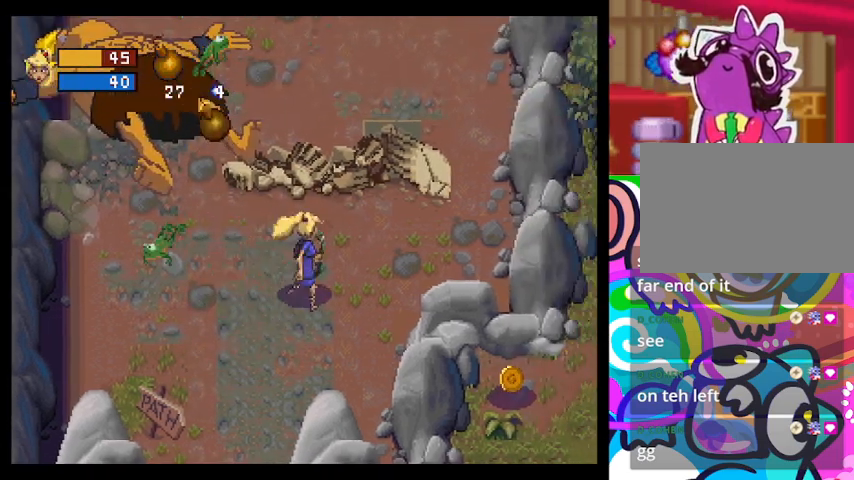
{"buttons": [], "left_stick": "up", "events": [[300, "left_stick", "up"]]}
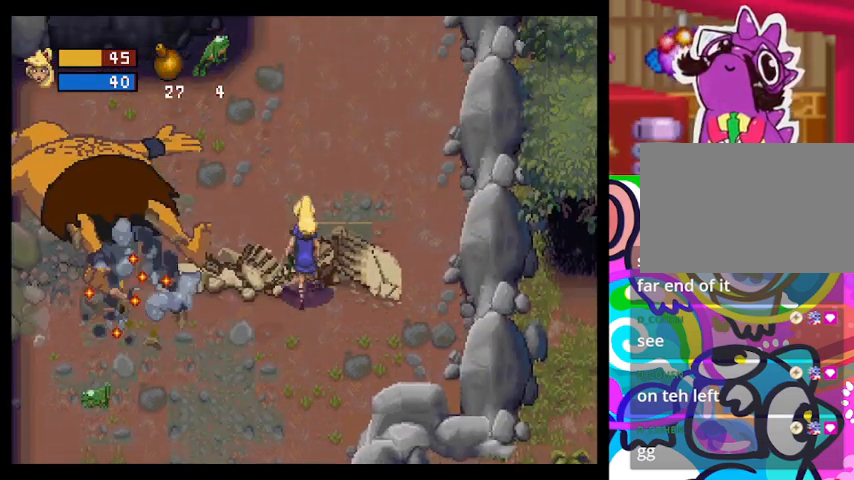
{"buttons": [], "left_stick": "up-left", "events": [[200, "left_stick", "up-left"]]}
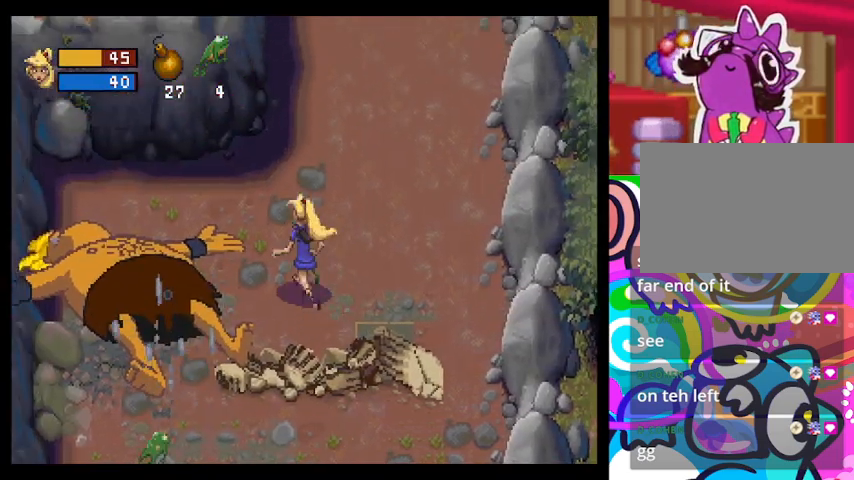
{"buttons": [], "left_stick": "up-right", "events": [[500, "left_stick", "up-right"]]}
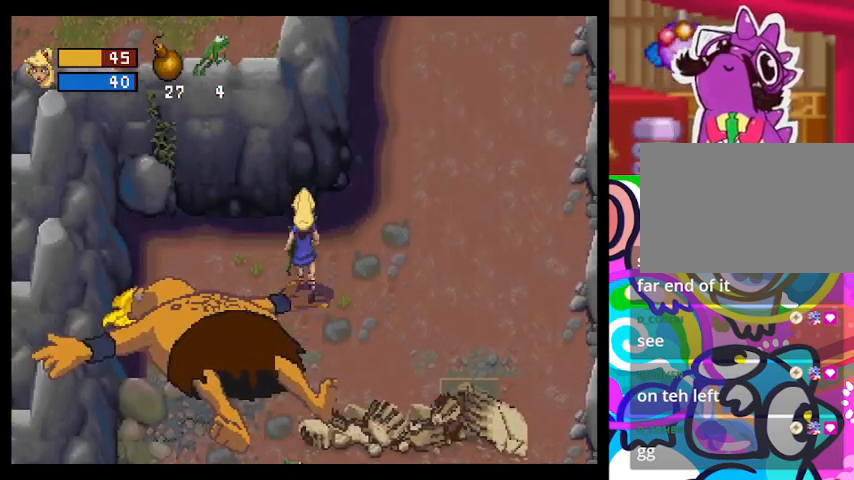
{"buttons": [], "left_stick": "up-right", "events": []}
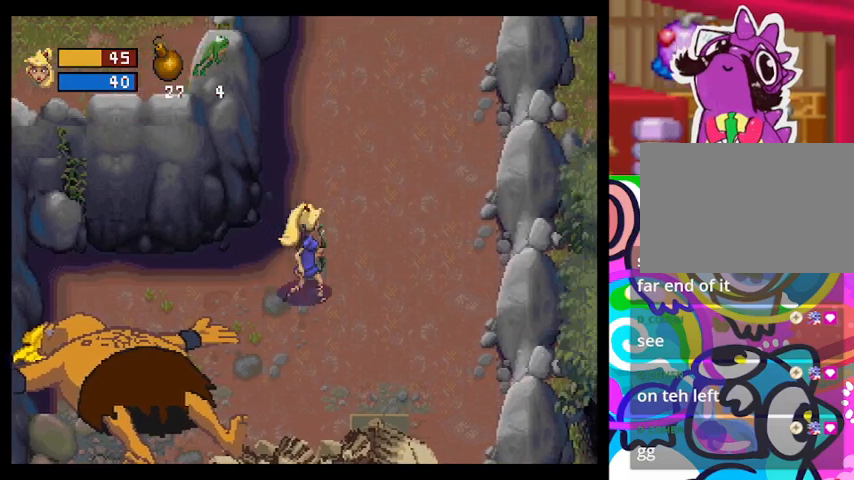
{"buttons": [], "left_stick": "up-right", "events": []}
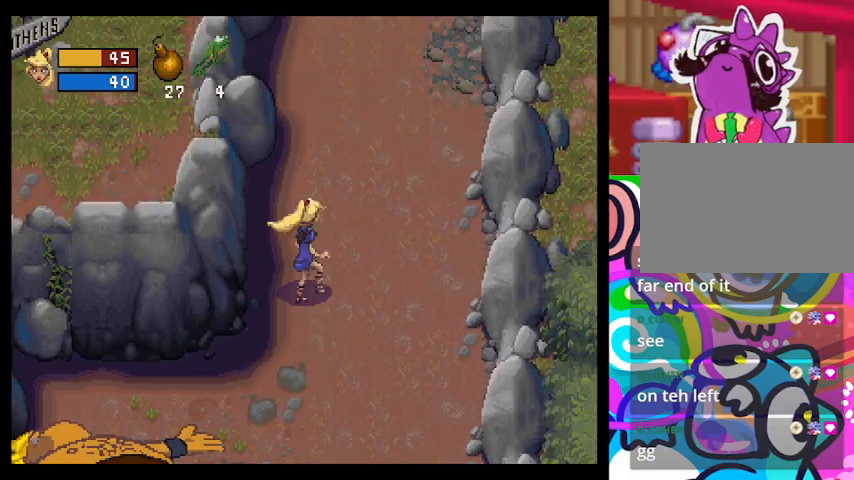
{"buttons": ["CROSS"], "left_stick": "up-right", "events": [[400, "CROSS", "down"]]}
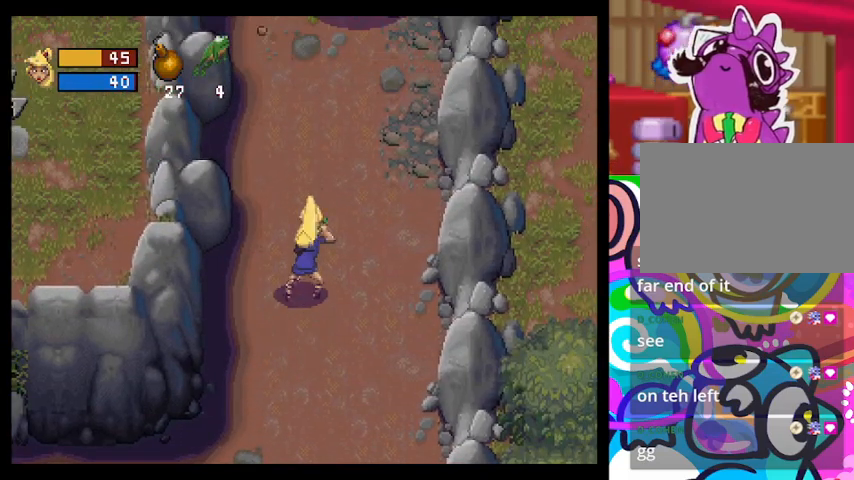
{"buttons": ["CROSS"], "left_stick": "up-right", "events": []}
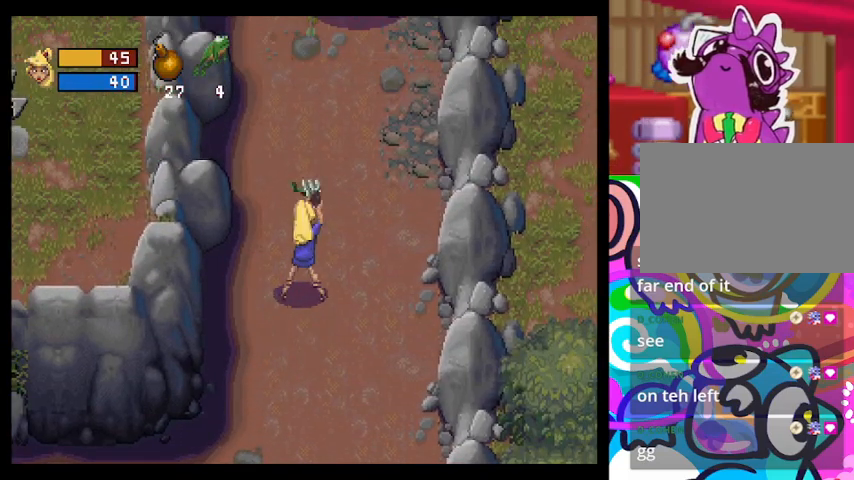
{"buttons": ["CROSS"], "left_stick": "up", "events": [[267, "left_stick", "center"], [400, "left_stick", "up"]]}
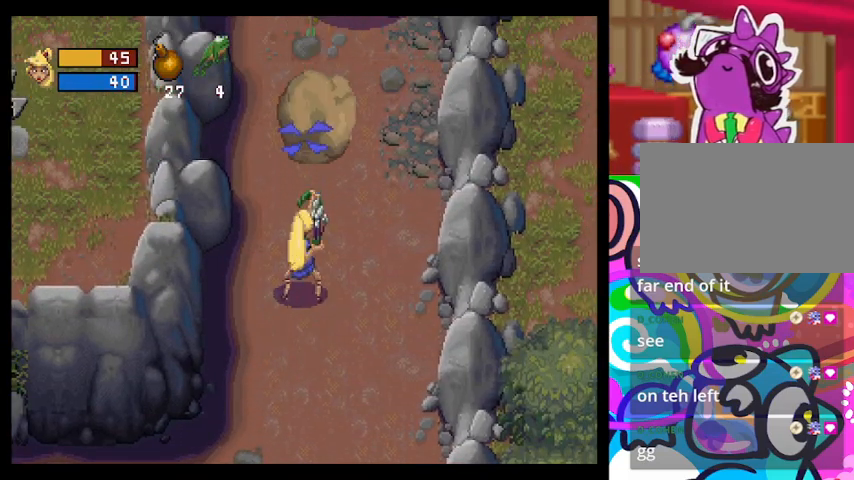
{"buttons": [], "left_stick": "center", "events": [[33, "left_stick", "up-right"], [333, "left_stick", "center"], [367, "CROSS", "up"]]}
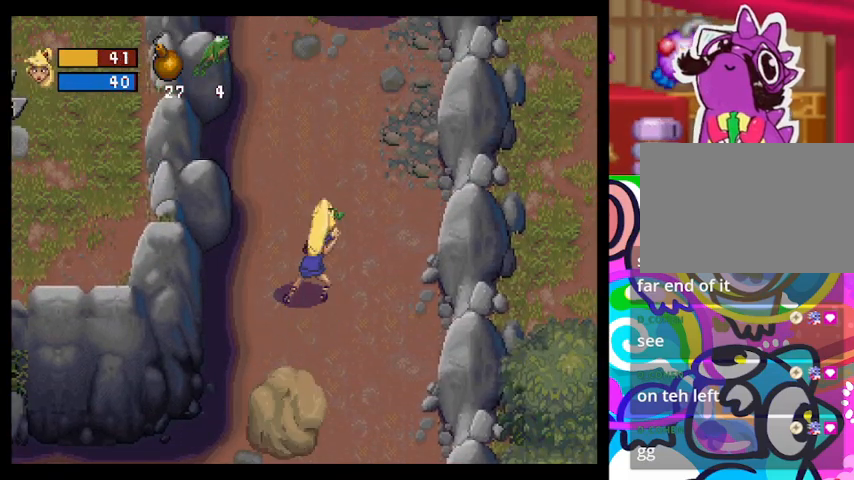
{"buttons": ["CROSS"], "left_stick": "up-right", "events": [[100, "CROSS", "down"], [200, "left_stick", "up-right"]]}
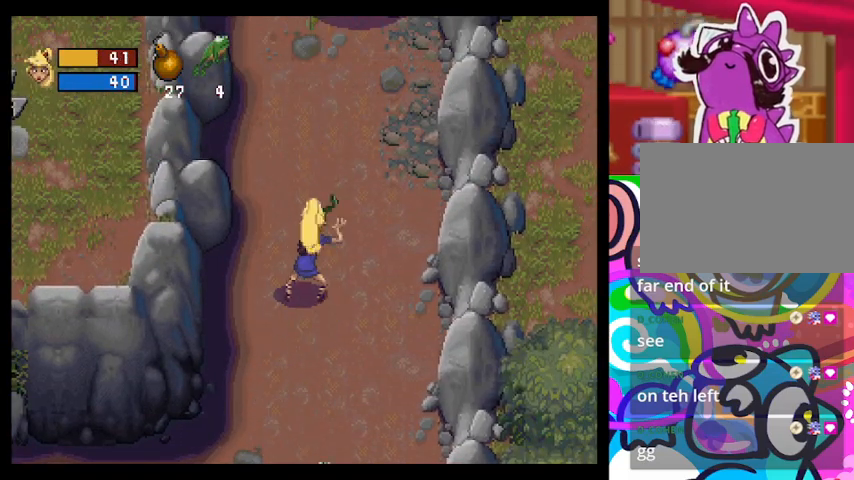
{"buttons": ["CROSS"], "left_stick": "right", "events": [[400, "left_stick", "center"], [500, "left_stick", "right"]]}
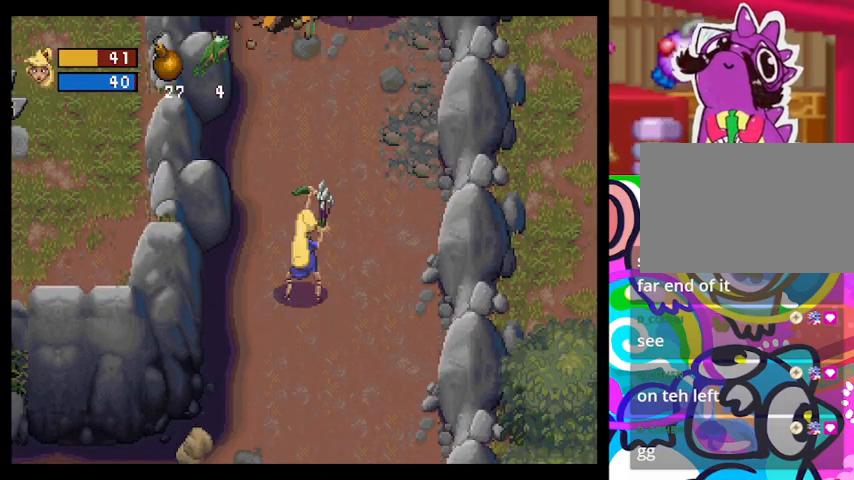
{"buttons": ["CROSS"], "left_stick": "center", "events": [[100, "left_stick", "up-right"], [400, "left_stick", "center"]]}
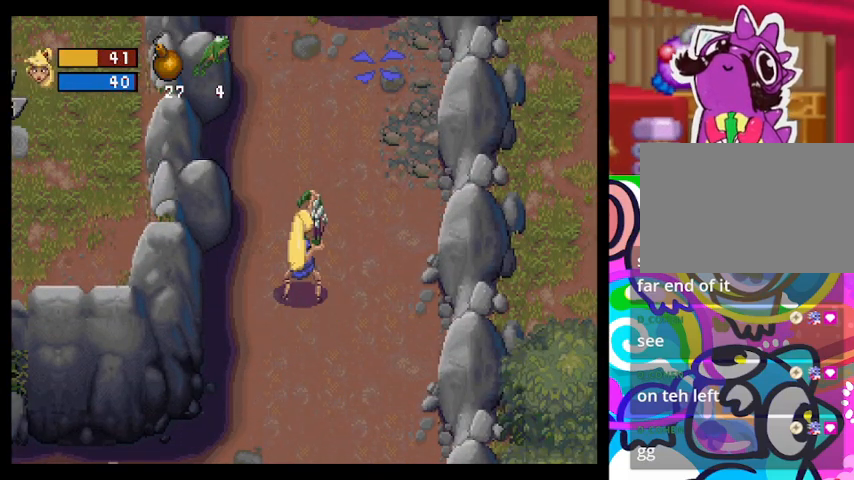
{"buttons": [], "left_stick": "center", "events": [[133, "CROSS", "up"]]}
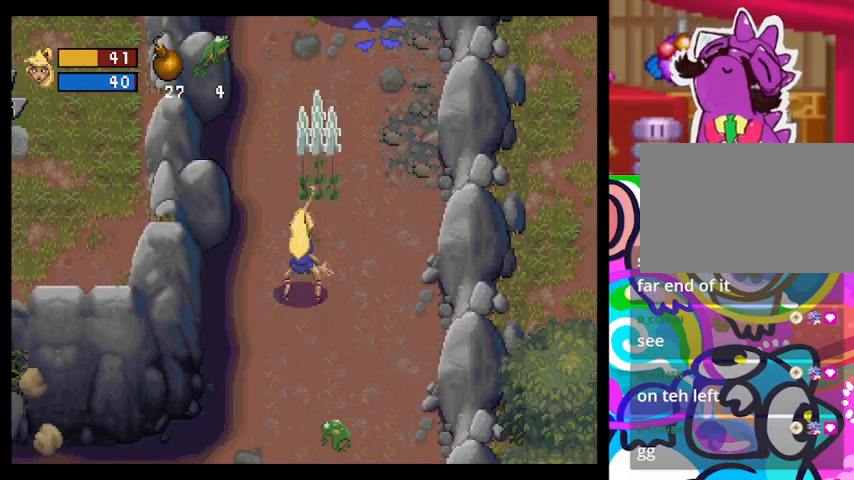
{"buttons": [], "left_stick": "up", "events": [[33, "left_stick", "up-right"], [433, "left_stick", "up"]]}
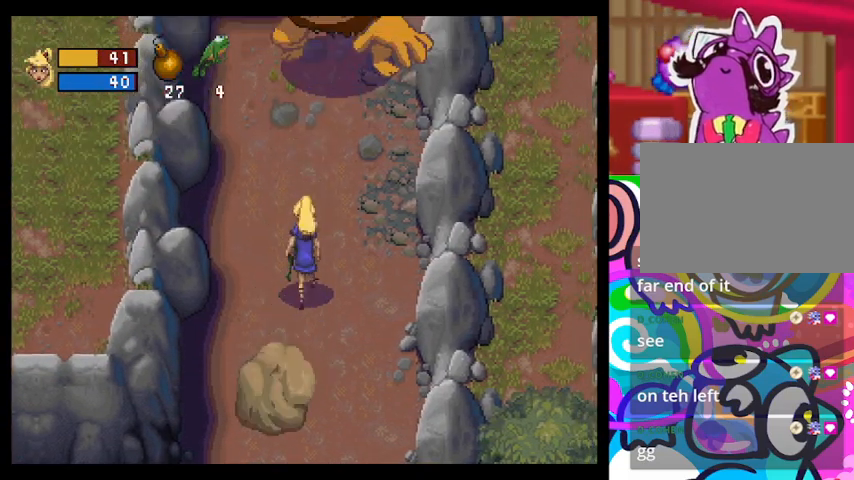
{"buttons": [], "left_stick": "up", "events": [[33, "left_stick", "up-left"], [400, "left_stick", "up"]]}
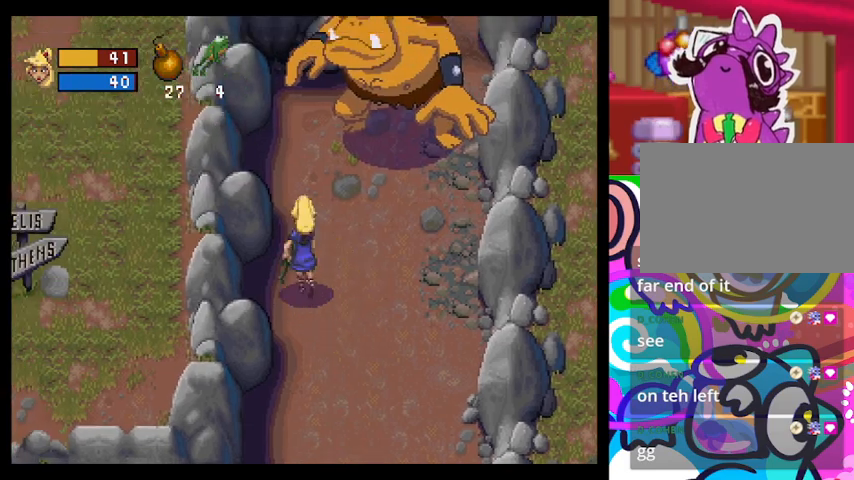
{"buttons": [], "left_stick": "center", "events": [[67, "CROSS", "down"], [100, "left_stick", "center"], [200, "CROSS", "up"]]}
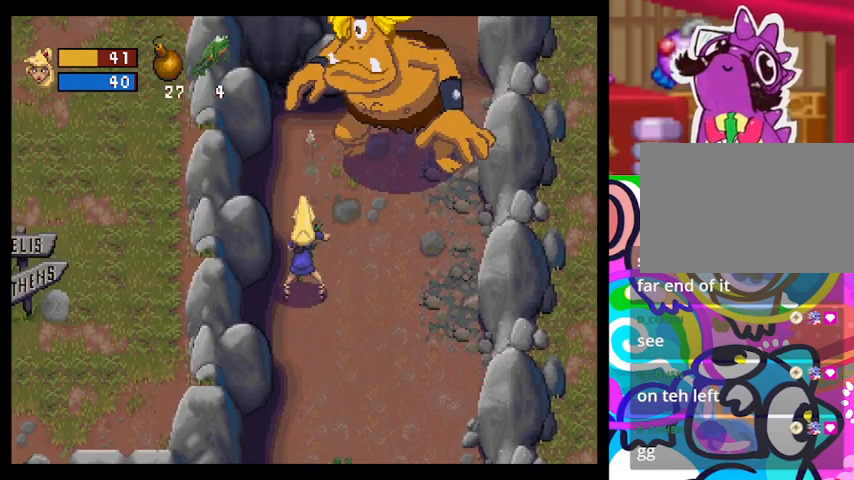
{"buttons": [], "left_stick": "down-right", "events": [[233, "left_stick", "down"], [433, "left_stick", "down-right"]]}
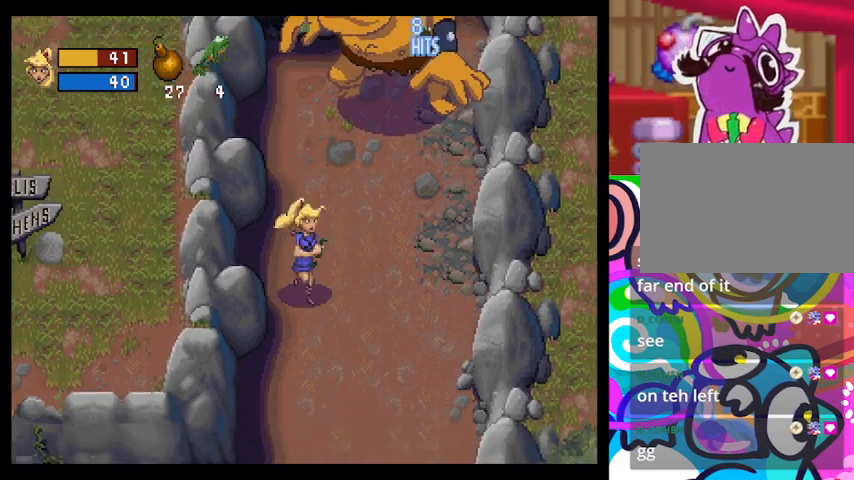
{"buttons": ["CROSS"], "left_stick": "center", "events": [[200, "left_stick", "right"], [300, "left_stick", "up-right"], [433, "CROSS", "down"], [500, "left_stick", "center"]]}
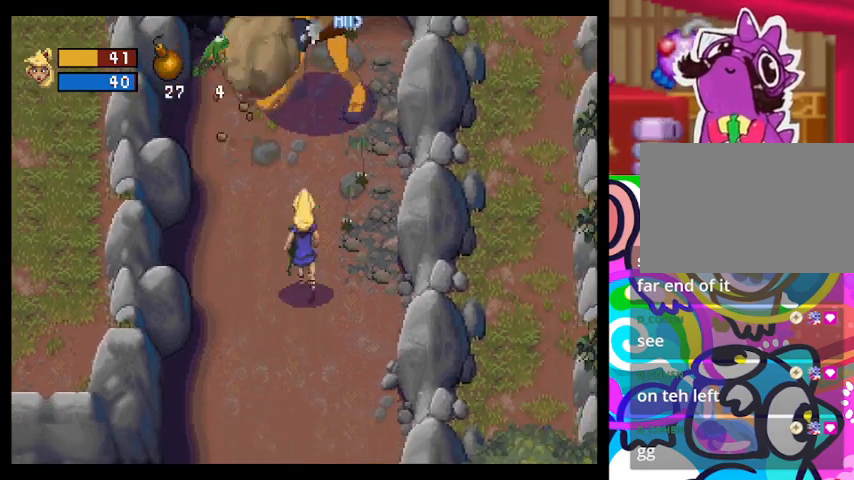
{"buttons": [], "left_stick": "down", "events": [[67, "CROSS", "up"], [400, "left_stick", "down"]]}
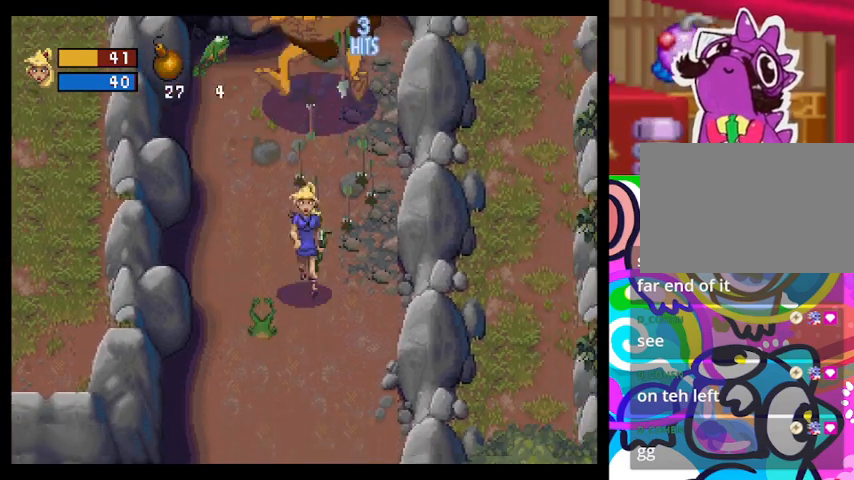
{"buttons": [], "left_stick": "left", "events": [[67, "left_stick", "down-left"], [233, "left_stick", "left"]]}
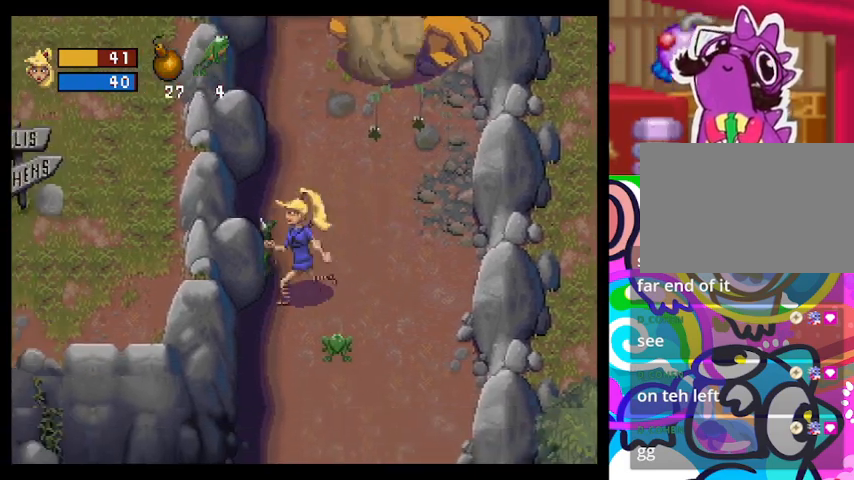
{"buttons": [], "left_stick": "up-right", "events": [[67, "left_stick", "up-left"], [233, "left_stick", "up-right"], [300, "CROSS", "down"], [467, "CROSS", "up"]]}
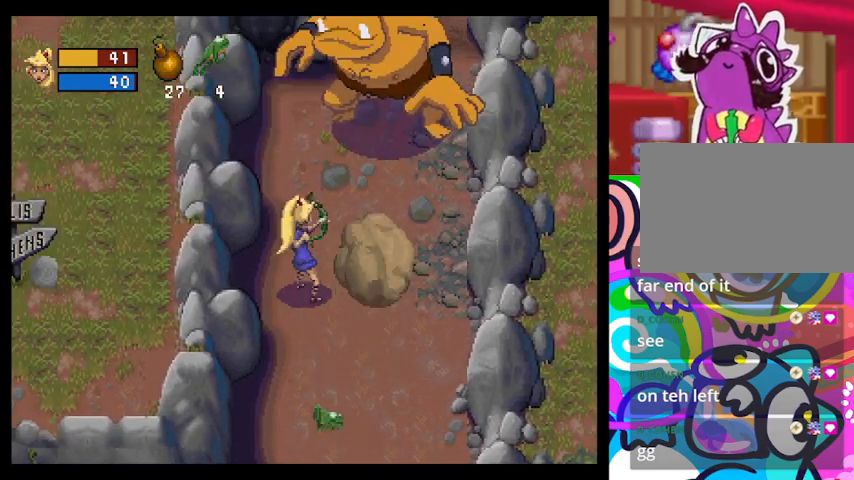
{"buttons": [], "left_stick": "right", "events": [[300, "left_stick", "right"]]}
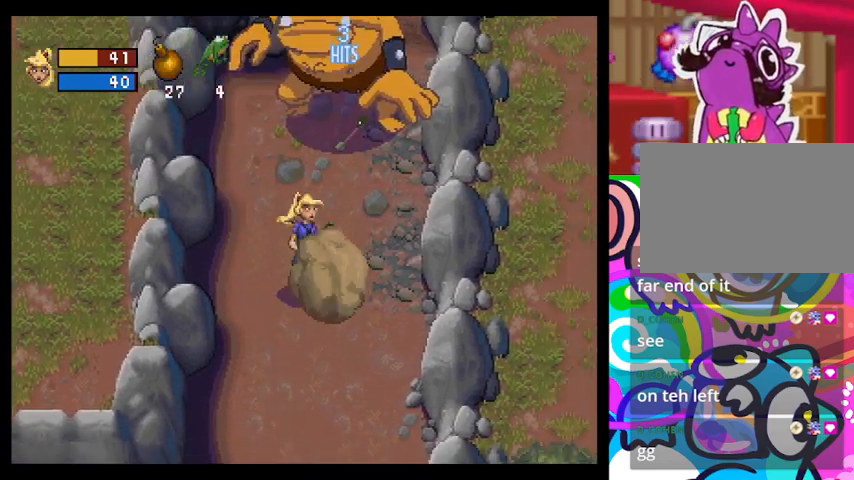
{"buttons": [], "left_stick": "up", "events": [[200, "left_stick", "up-right"], [333, "CROSS", "down"], [333, "left_stick", "up"], [467, "CROSS", "up"]]}
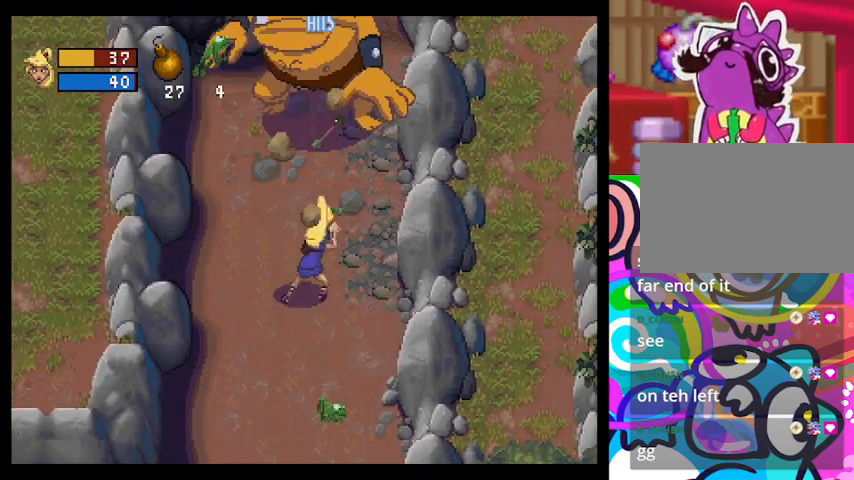
{"buttons": [], "left_stick": "up", "events": [[33, "CROSS", "down"], [267, "CROSS", "up"], [367, "CROSS", "down"], [400, "CROSS", "up"], [467, "CROSS", "down"], [500, "CROSS", "up"]]}
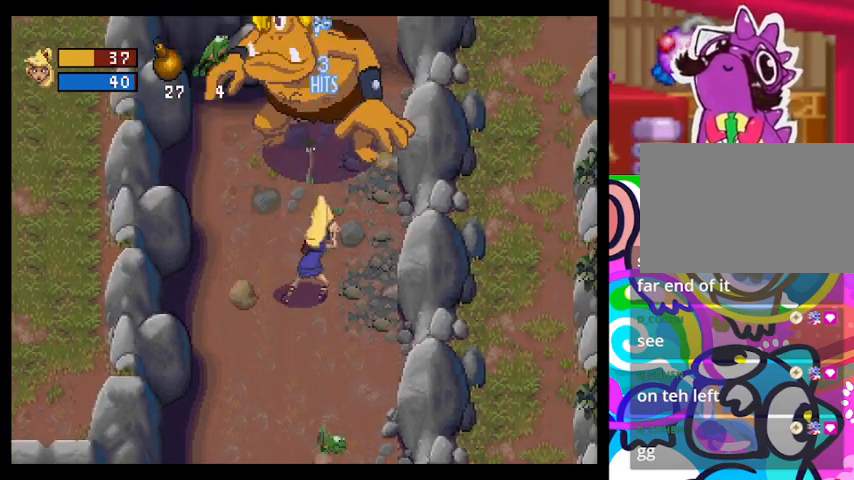
{"buttons": ["CROSS"], "left_stick": "center", "events": [[167, "left_stick", "center"], [200, "CROSS", "down"], [300, "CROSS", "up"], [367, "CROSS", "down"]]}
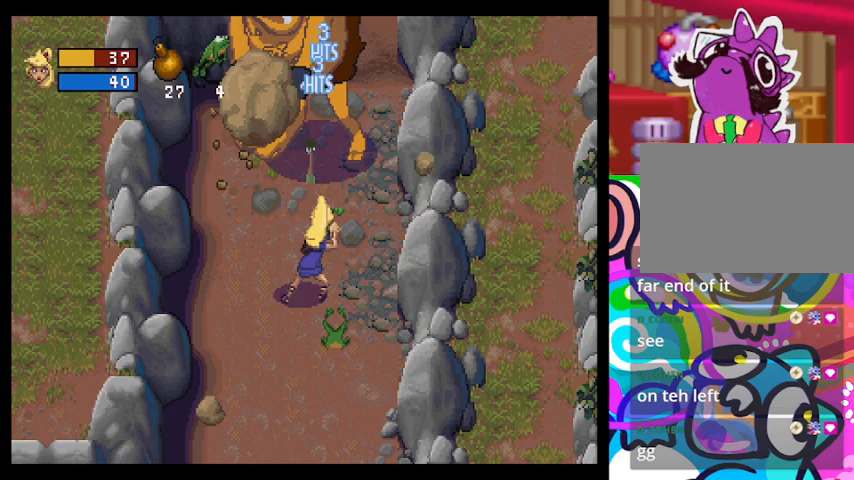
{"buttons": [], "left_stick": "down-left", "events": [[200, "CROSS", "up"], [433, "left_stick", "down-left"]]}
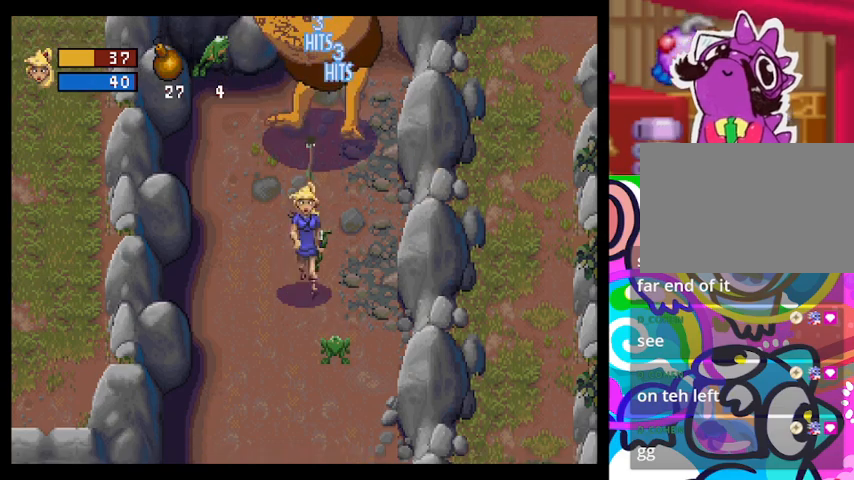
{"buttons": [], "left_stick": "left", "events": [[300, "left_stick", "left"]]}